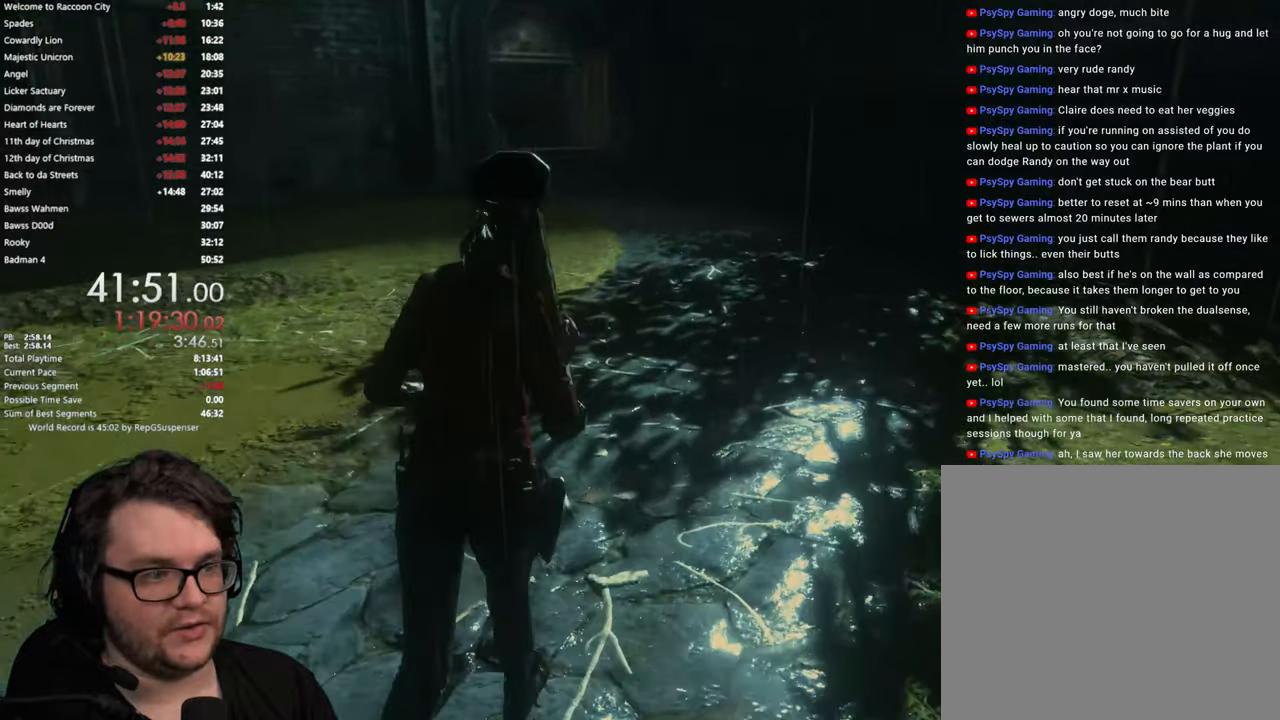
Gameplay with a controller (PlayStation layout); each line is a JSON object with the inputs held at the frame after it. "events" lists button and stick changes between this image and that frame as [ms after this image, input, new state], when the widget could be followed in between. Not read: L1 R3.
{"buttons": [], "left_stick": "up", "right_stick": "center", "events": []}
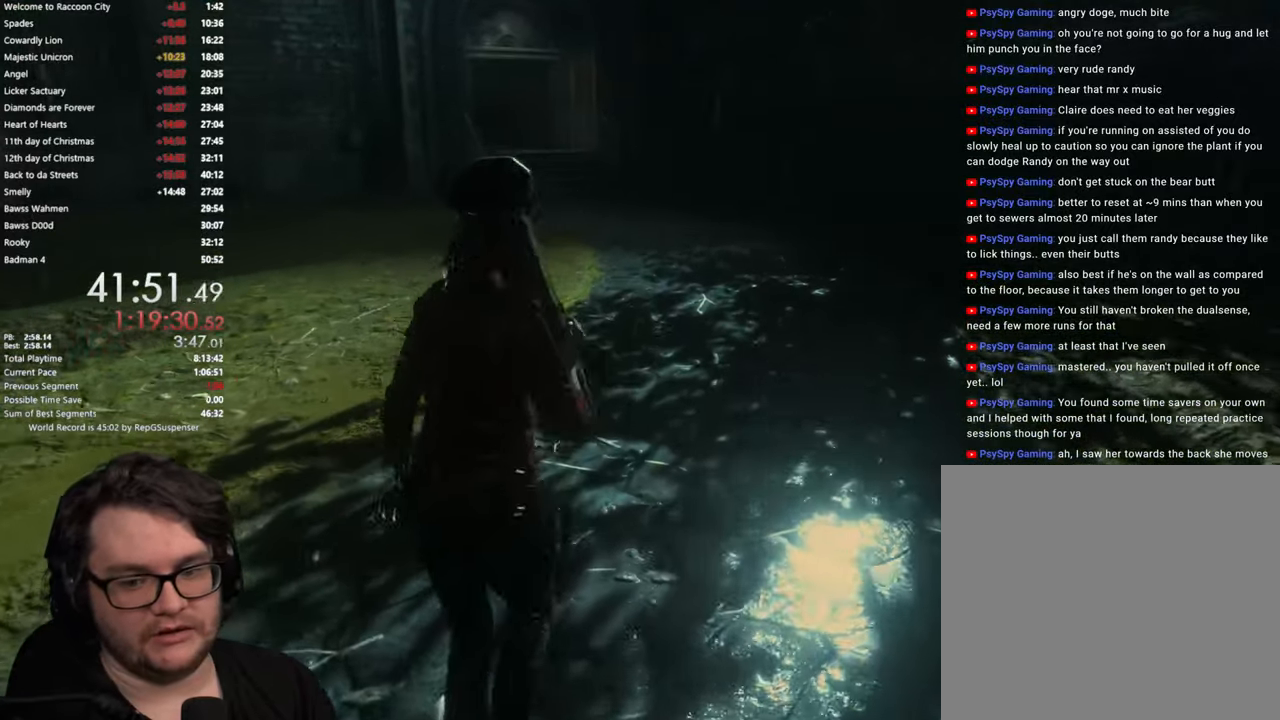
{"buttons": [], "left_stick": "up", "right_stick": "center", "events": []}
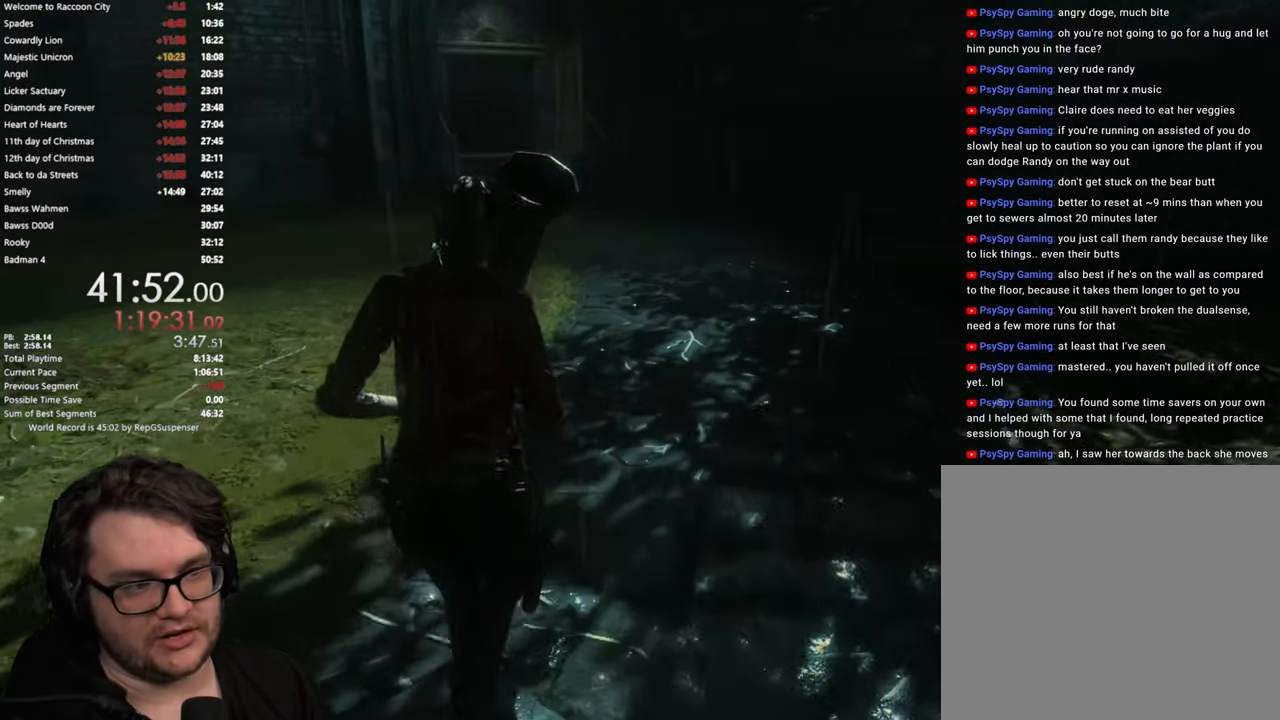
{"buttons": [], "left_stick": "up", "right_stick": "center", "events": []}
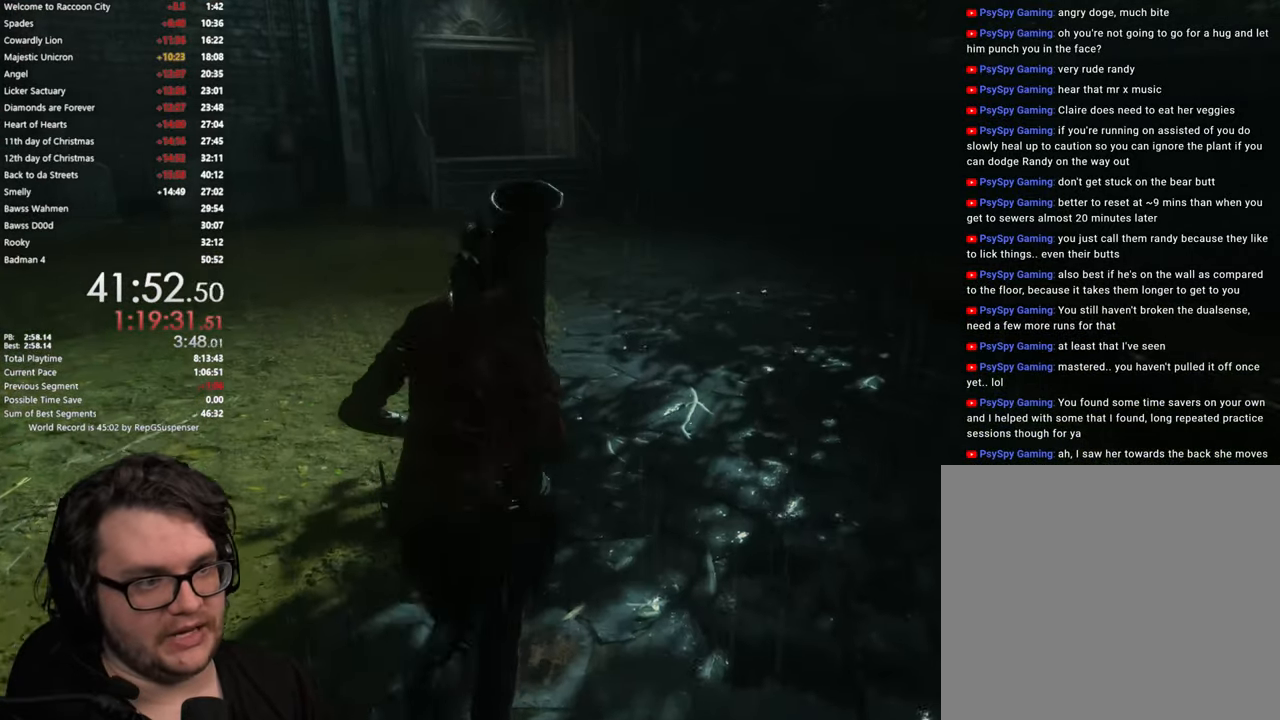
{"buttons": [], "left_stick": "up", "right_stick": "center", "events": []}
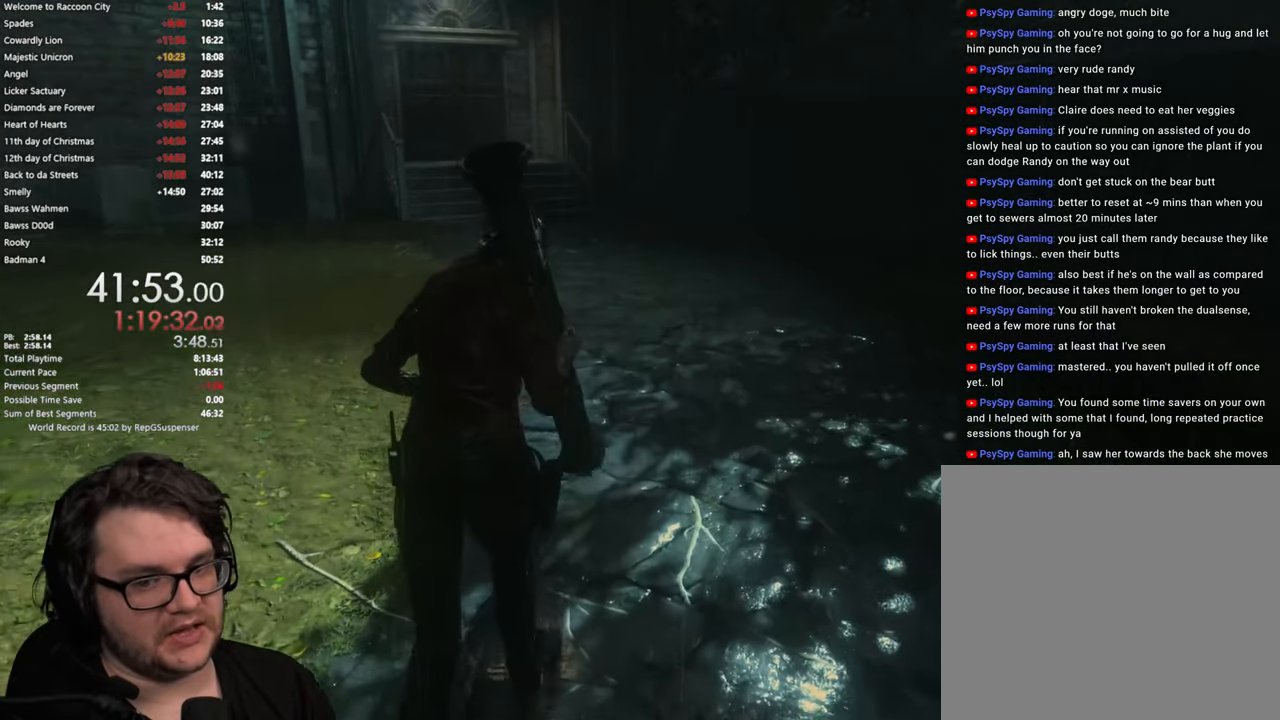
{"buttons": [], "left_stick": "up", "right_stick": "center", "events": []}
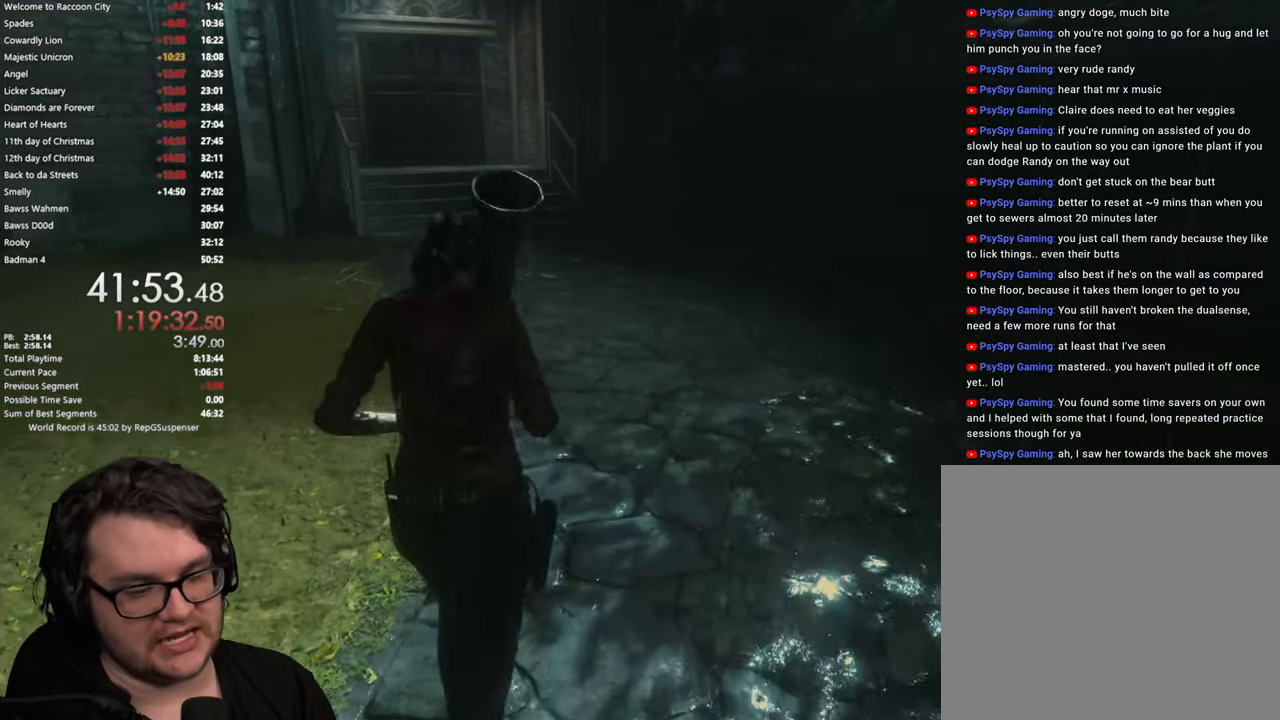
{"buttons": [], "left_stick": "up", "right_stick": "center", "events": []}
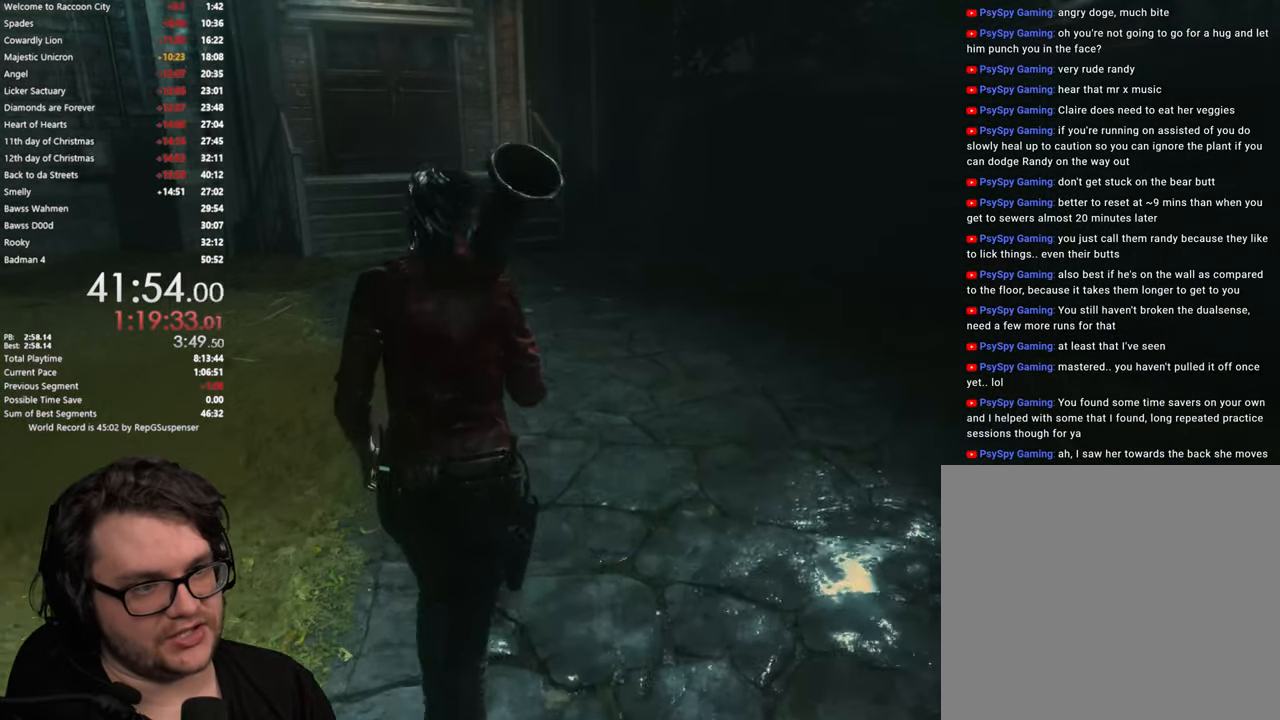
{"buttons": [], "left_stick": "up", "right_stick": "down-left", "events": [[266, "right_stick", "down-left"]]}
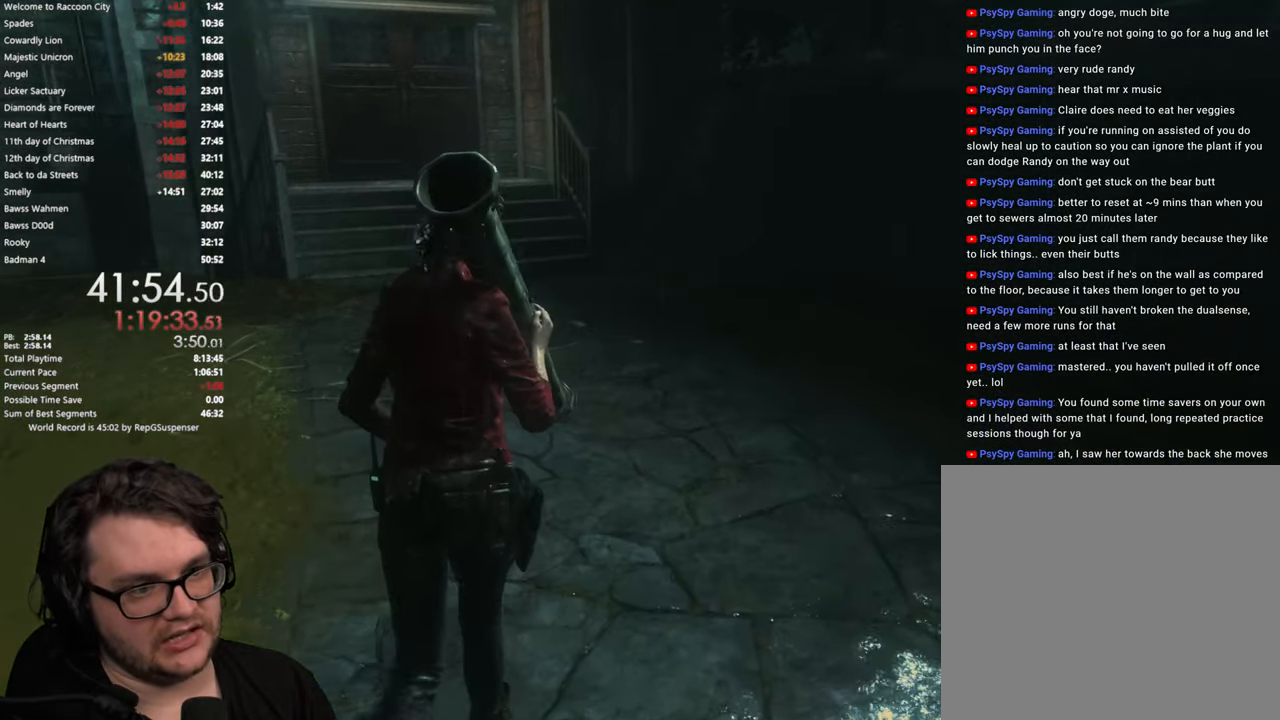
{"buttons": [], "left_stick": "up", "right_stick": "center", "events": [[200, "right_stick", "center"]]}
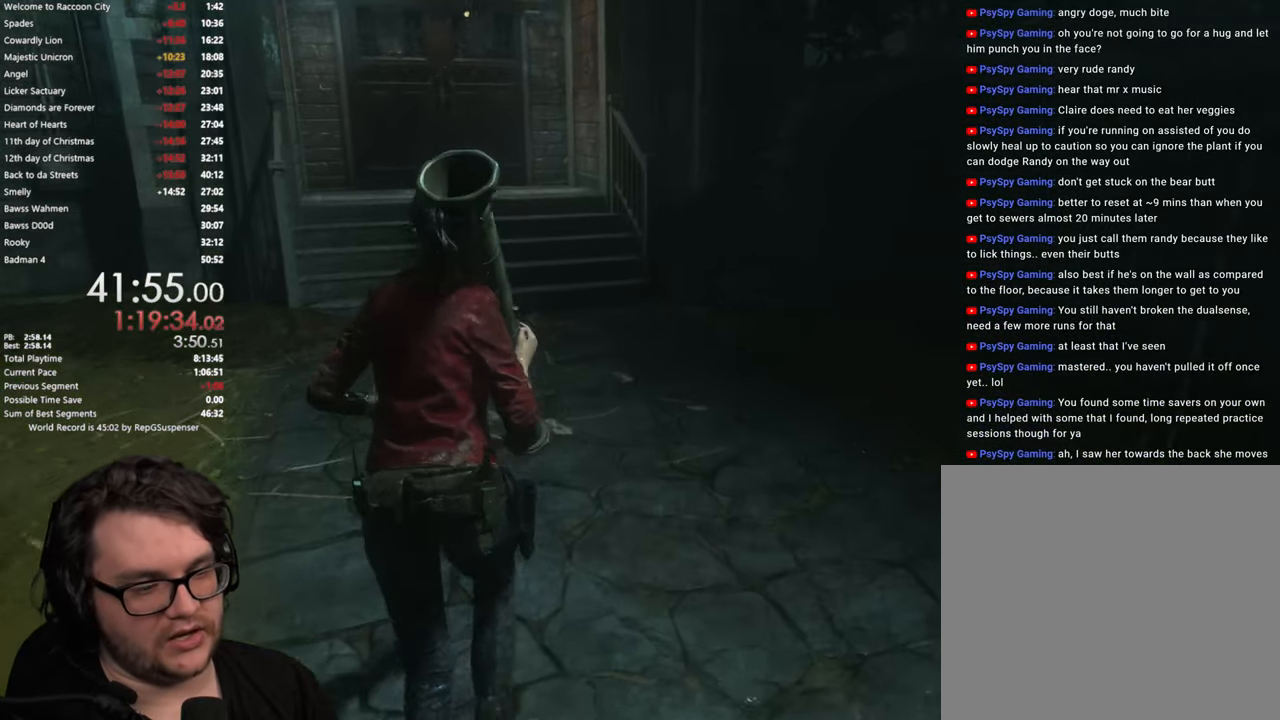
{"buttons": [], "left_stick": "up", "right_stick": "center", "events": [[16, "right_stick", "left"], [233, "right_stick", "center"]]}
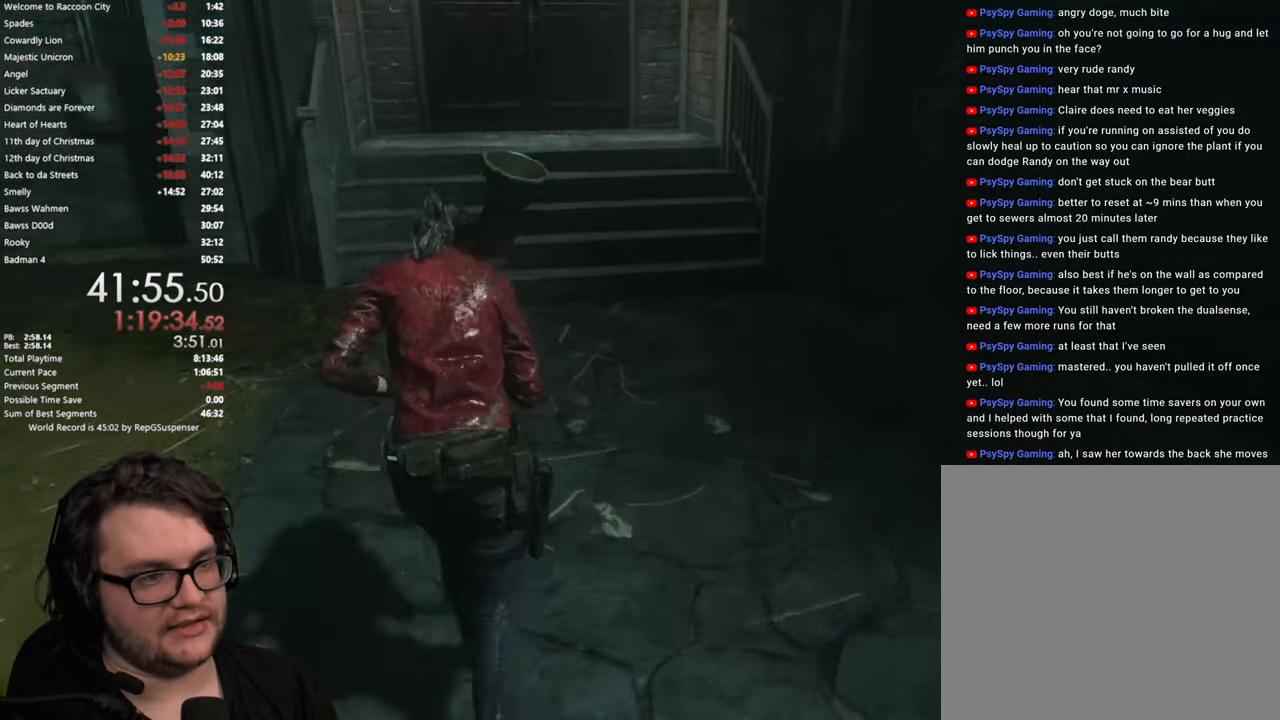
{"buttons": [], "left_stick": "up", "right_stick": "center", "events": [[217, "right_stick", "down-left"], [384, "right_stick", "center"]]}
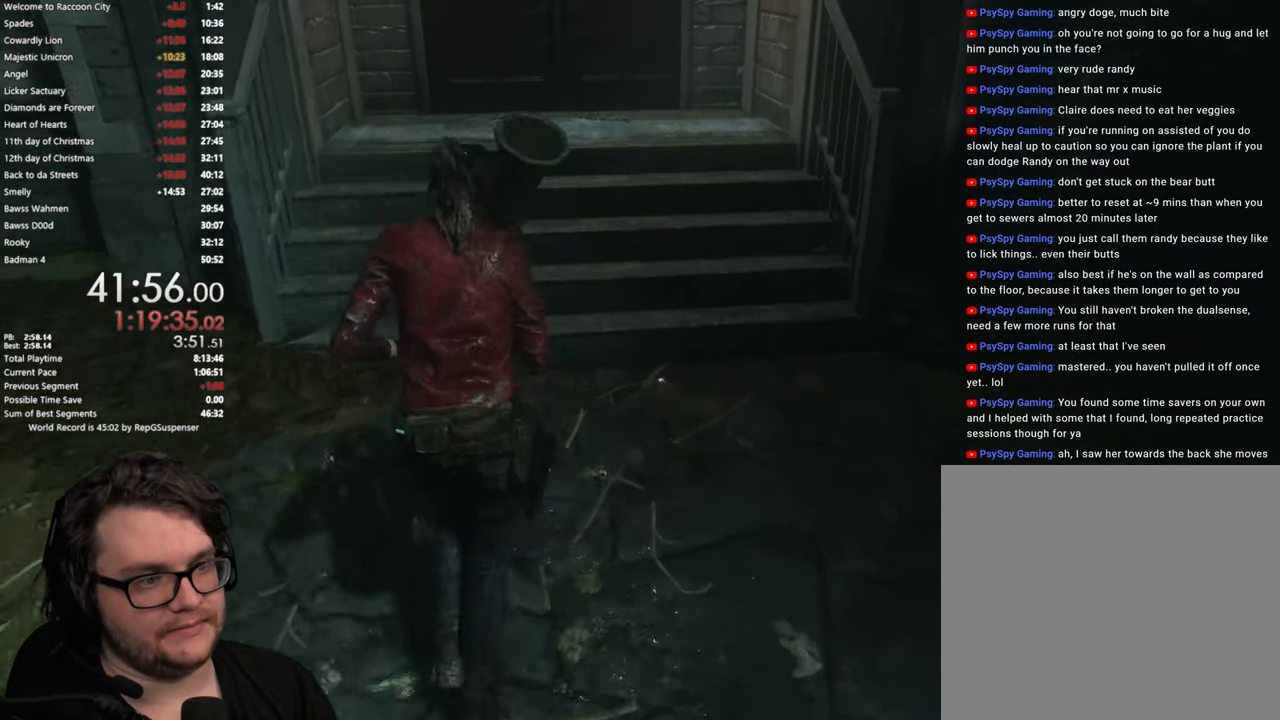
{"buttons": [], "left_stick": "up", "right_stick": "center", "events": []}
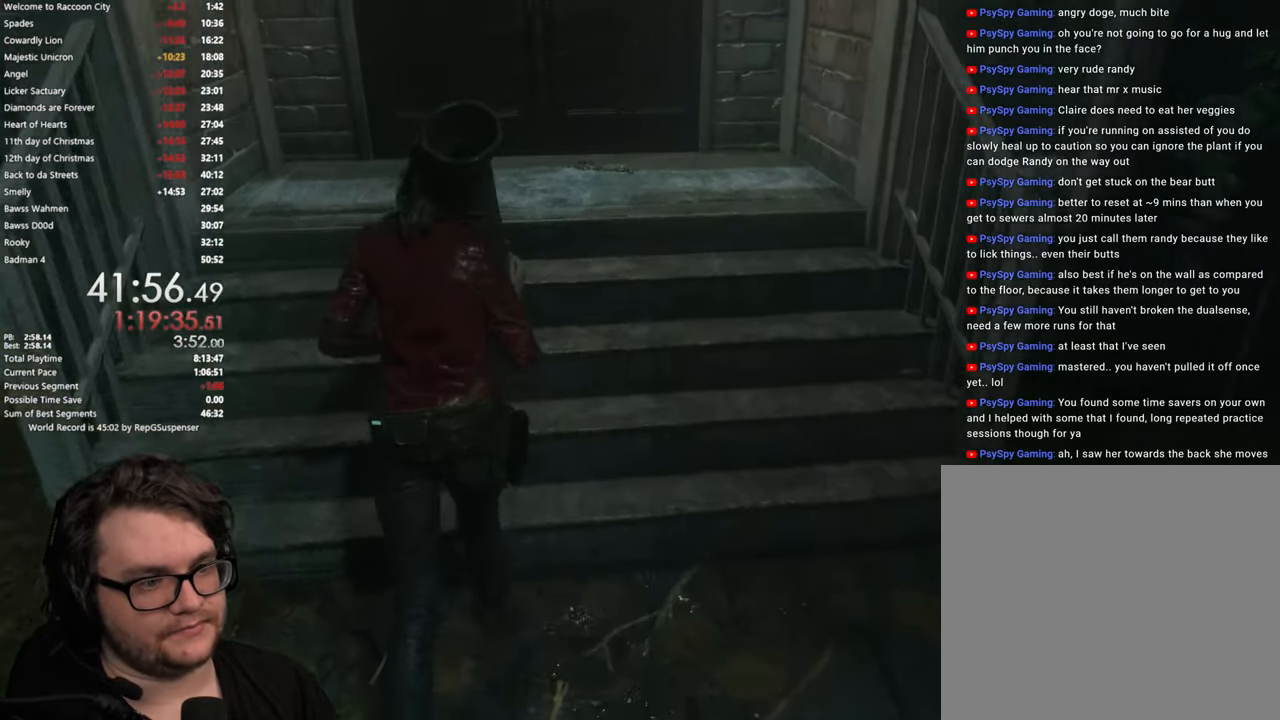
{"buttons": [], "left_stick": "up", "right_stick": "center", "events": [[217, "L2", "down"], [267, "L2", "up"]]}
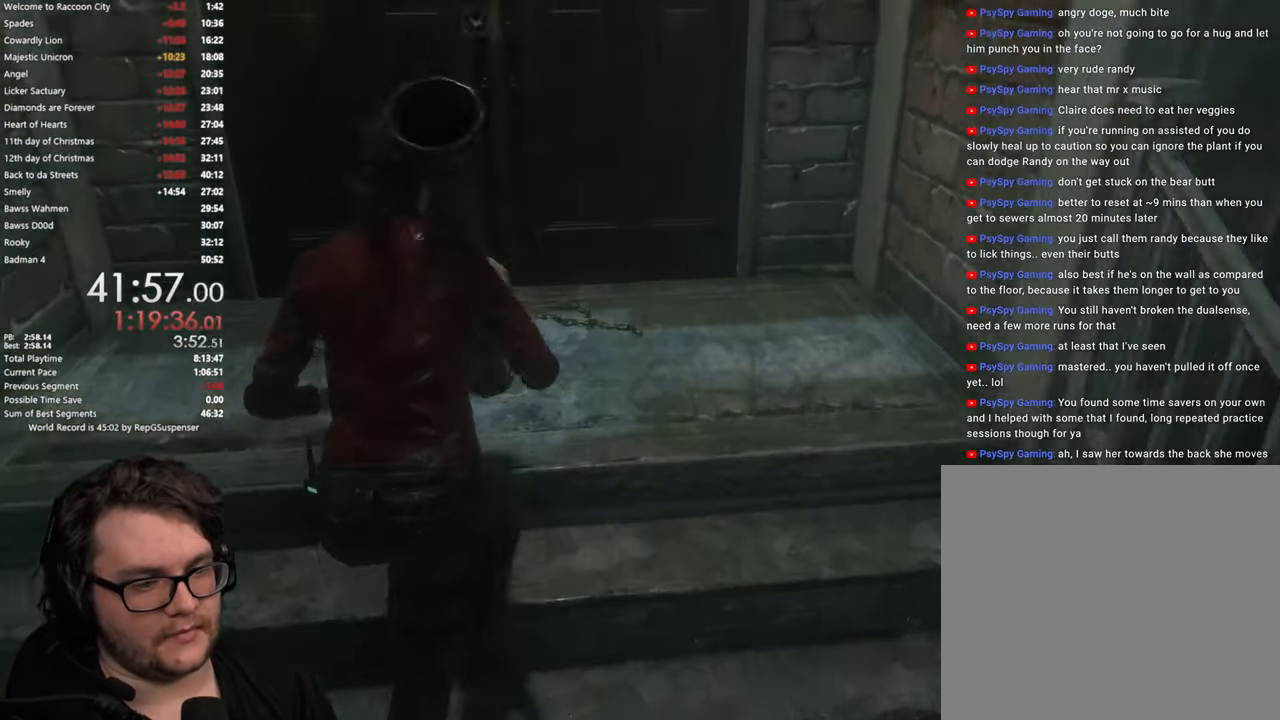
{"buttons": ["CROSS"], "left_stick": "up", "right_stick": "center", "events": [[283, "CROSS", "down"], [367, "CROSS", "up"], [484, "CROSS", "down"]]}
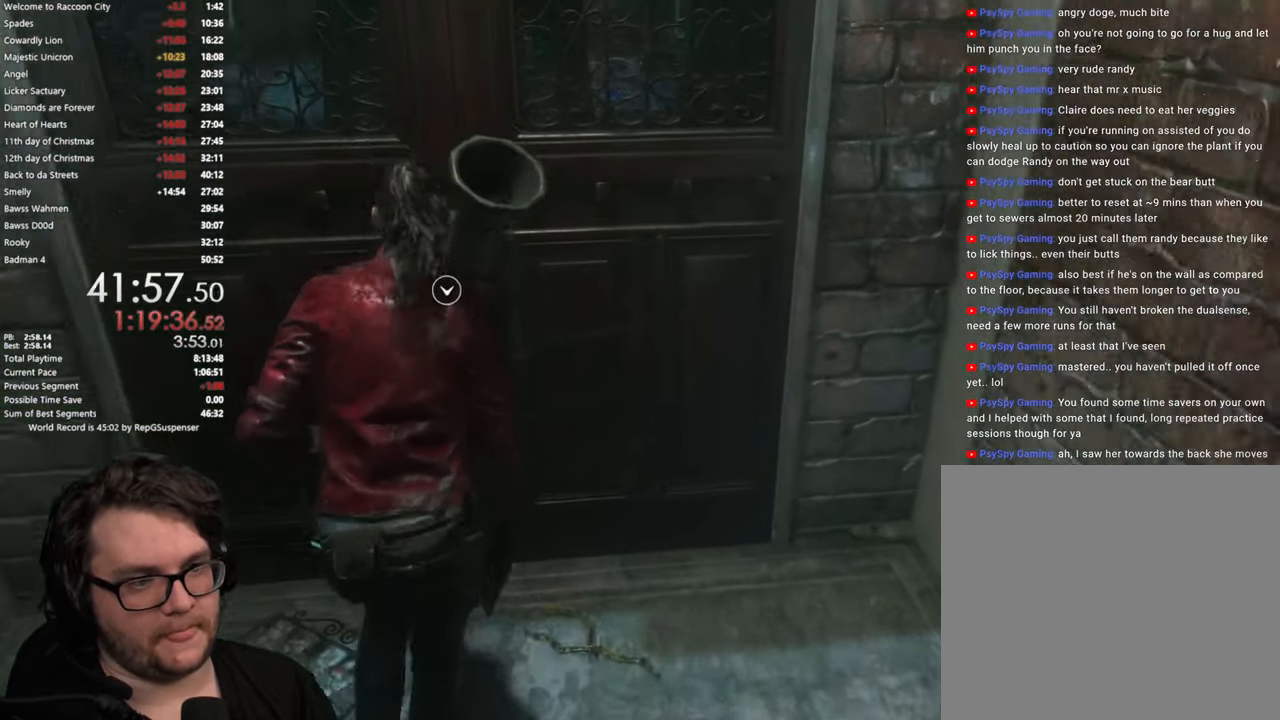
{"buttons": [], "left_stick": "up", "right_stick": "center", "events": [[17, "CROSS", "up"], [117, "CROSS", "down"], [167, "CROSS", "up"], [251, "CROSS", "down"], [317, "CROSS", "up"]]}
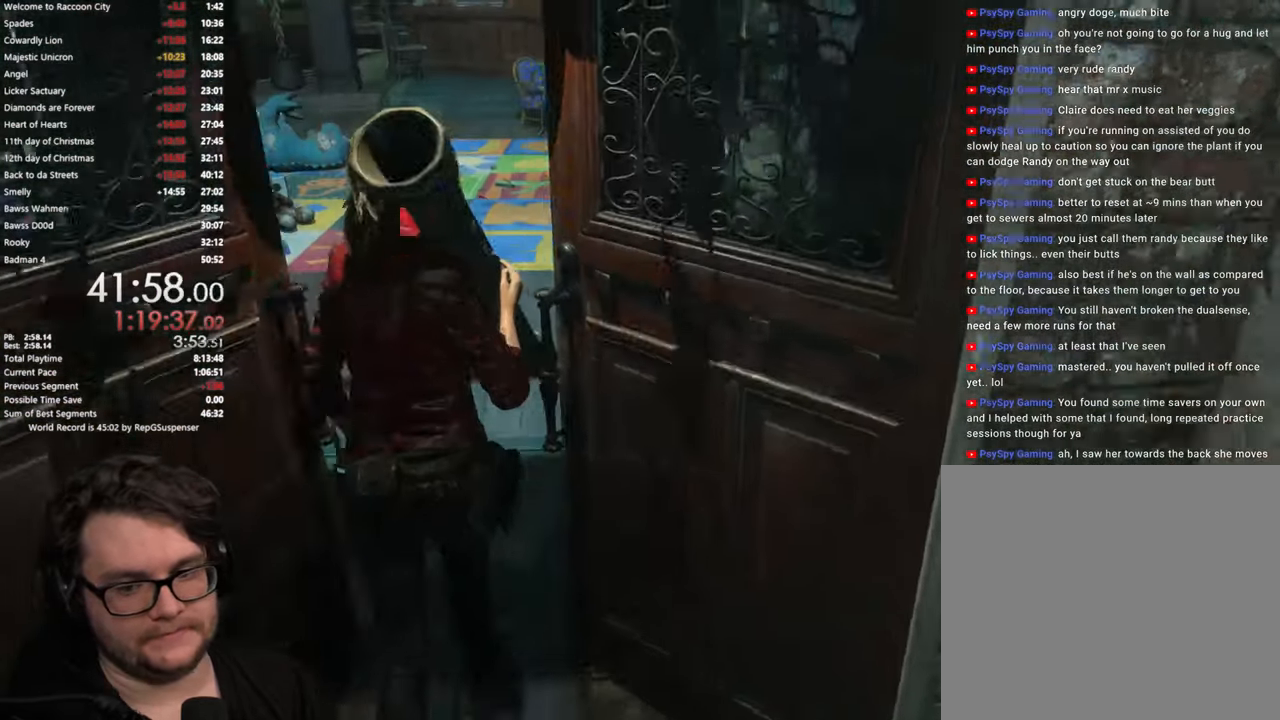
{"buttons": [], "left_stick": "up", "right_stick": "center", "events": [[117, "right_stick", "left"], [484, "right_stick", "center"]]}
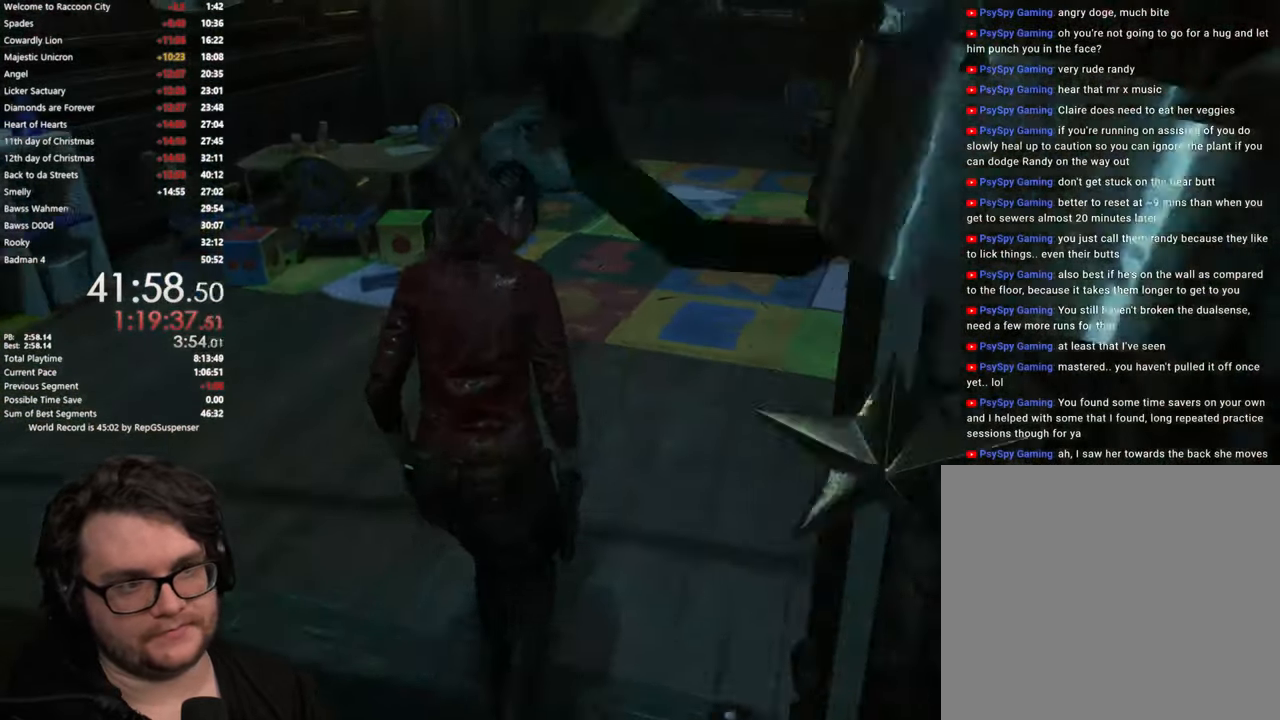
{"buttons": [], "left_stick": "up", "right_stick": "center", "events": []}
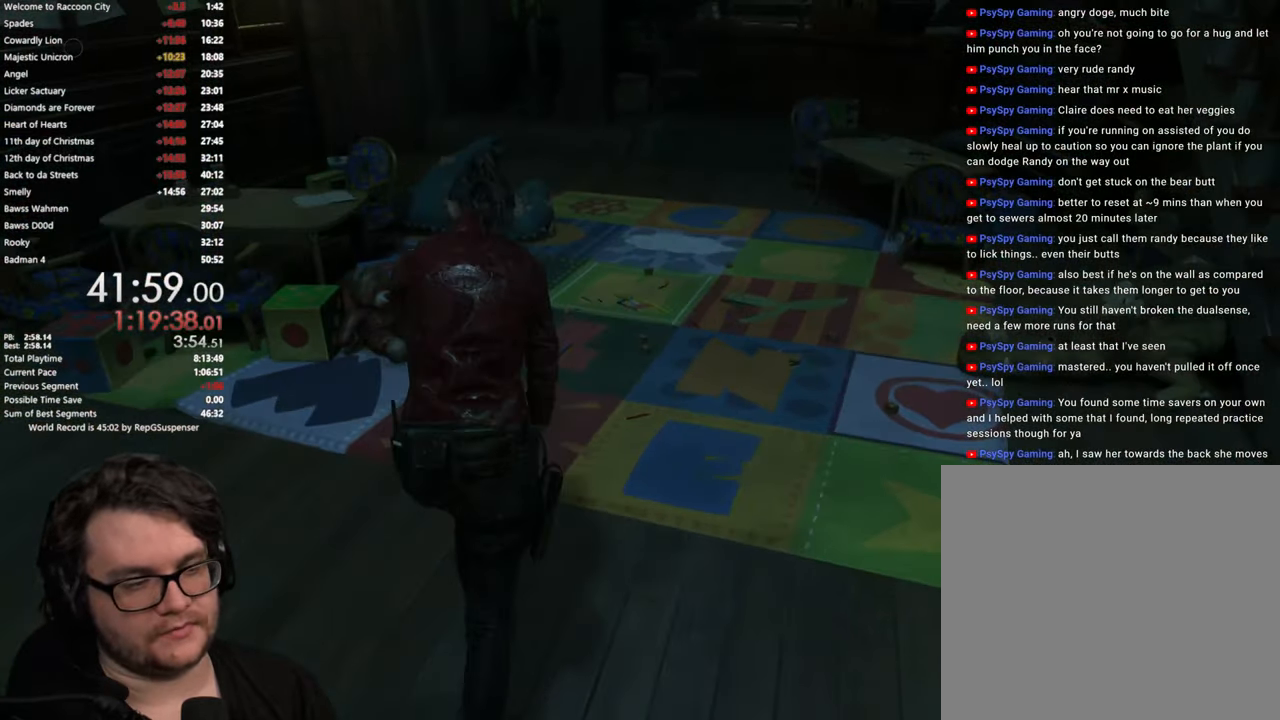
{"buttons": [], "left_stick": "up", "right_stick": "center", "events": []}
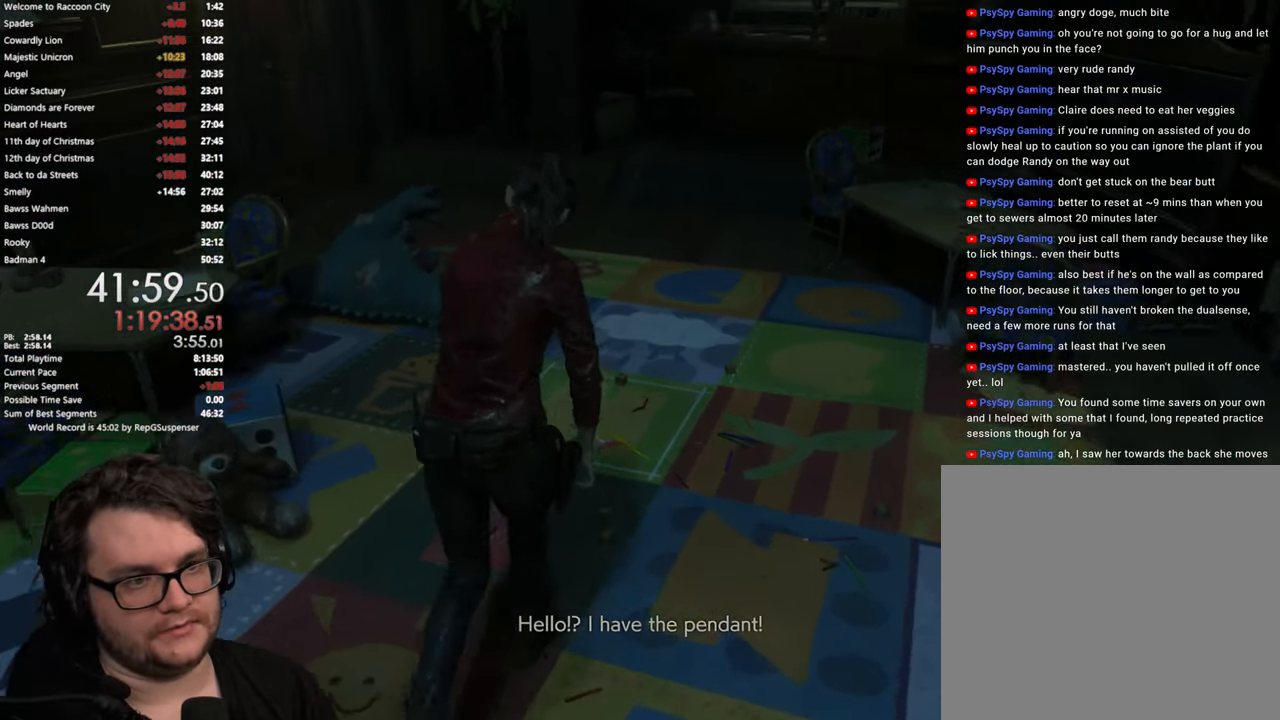
{"buttons": [], "left_stick": "up", "right_stick": "left", "events": [[317, "right_stick", "left"]]}
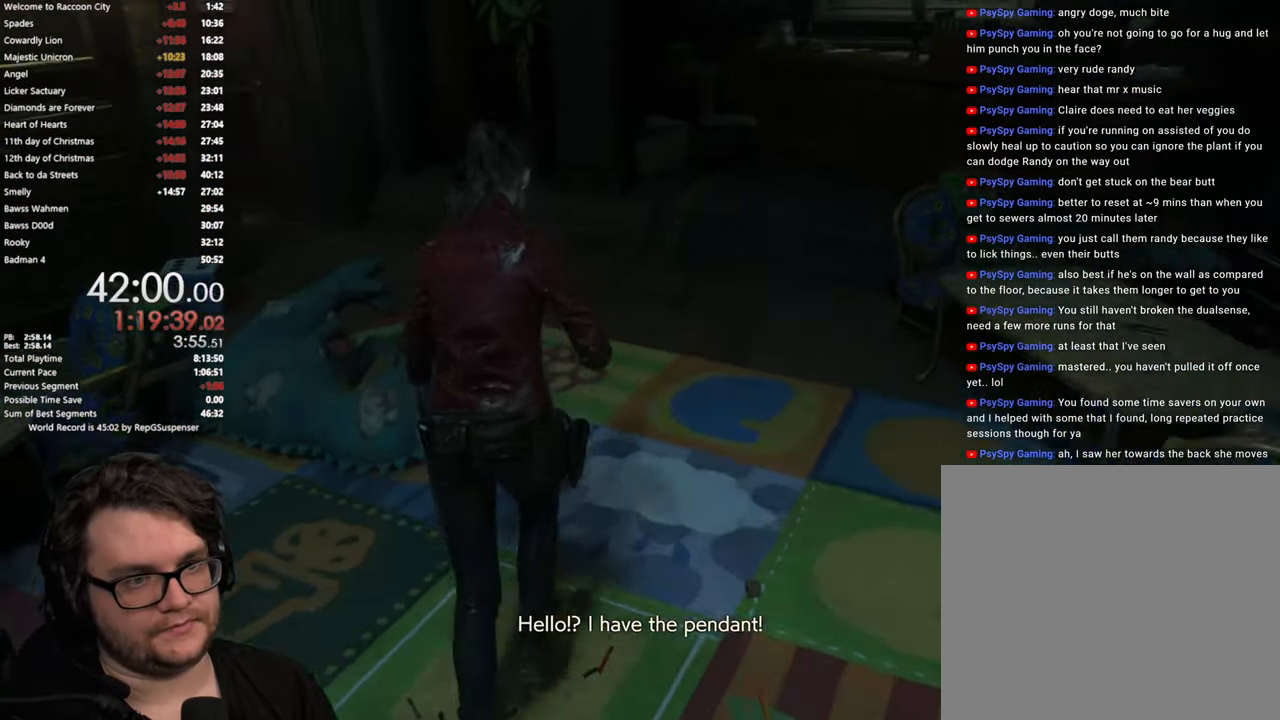
{"buttons": [], "left_stick": "up", "right_stick": "left", "events": []}
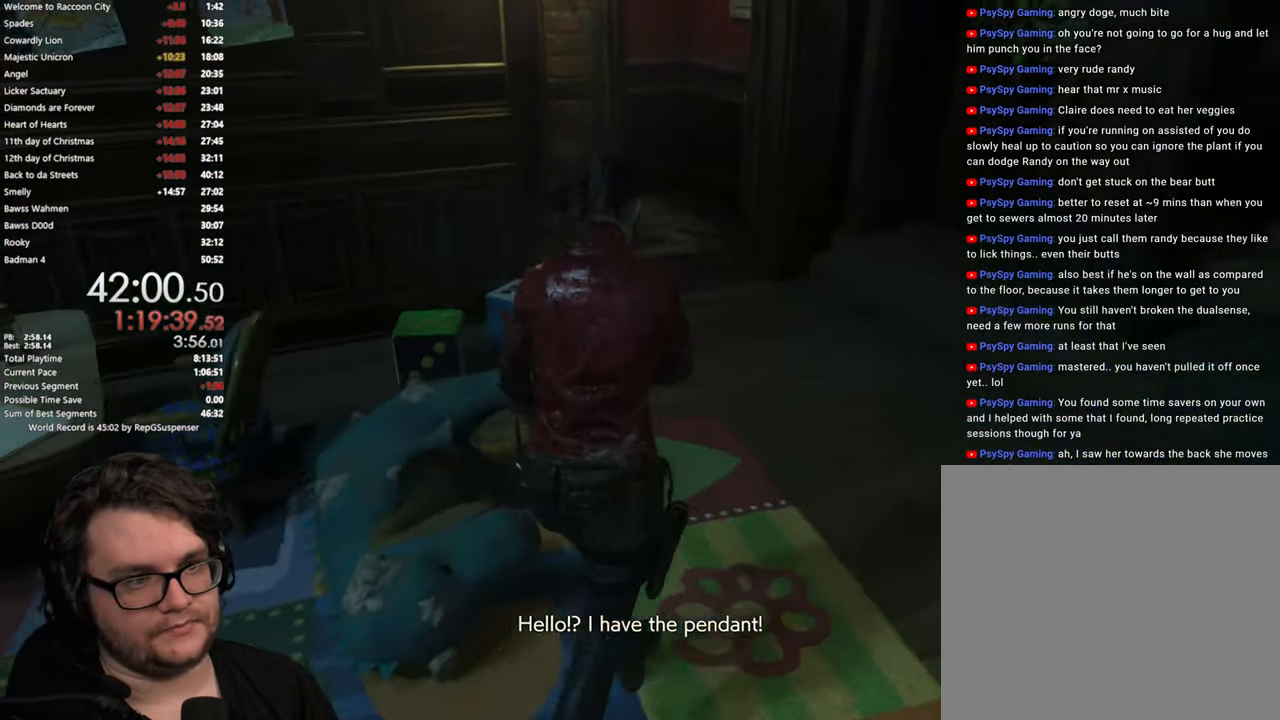
{"buttons": [], "left_stick": "up", "right_stick": "left", "events": []}
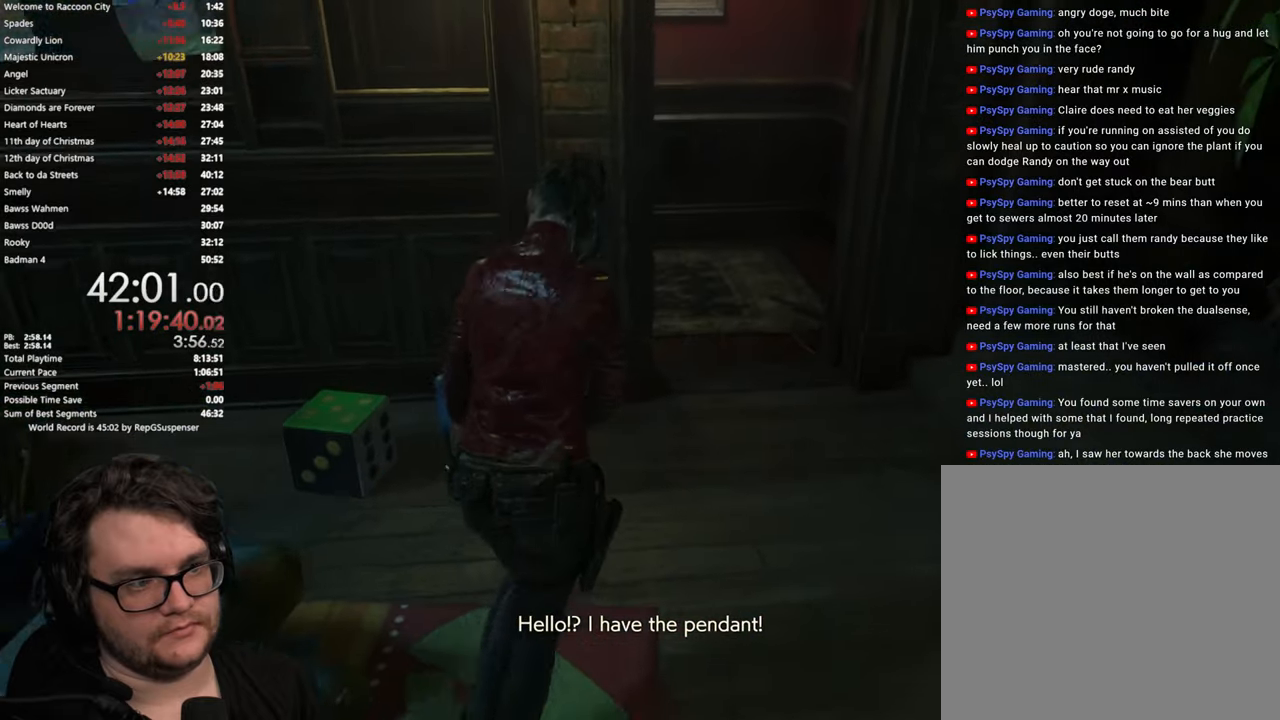
{"buttons": [], "left_stick": "up", "right_stick": "left", "events": [[84, "right_stick", "center"], [384, "right_stick", "left"]]}
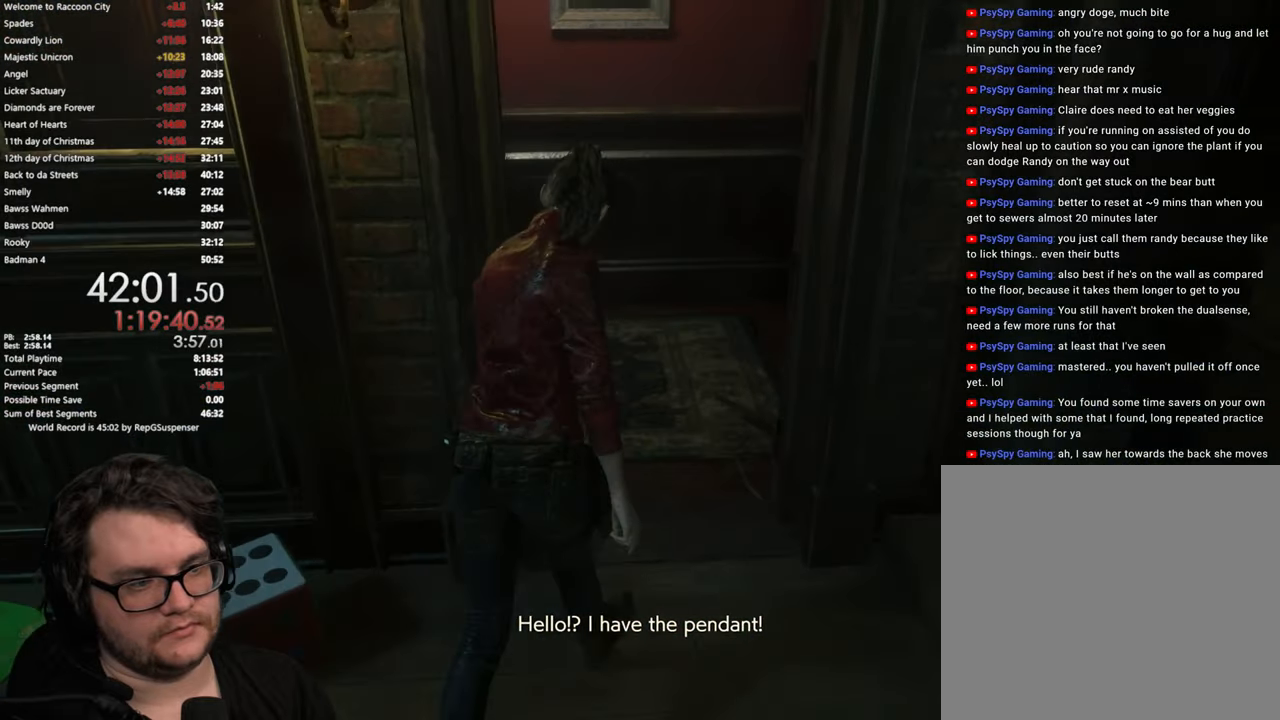
{"buttons": [], "left_stick": "up", "right_stick": "left", "events": []}
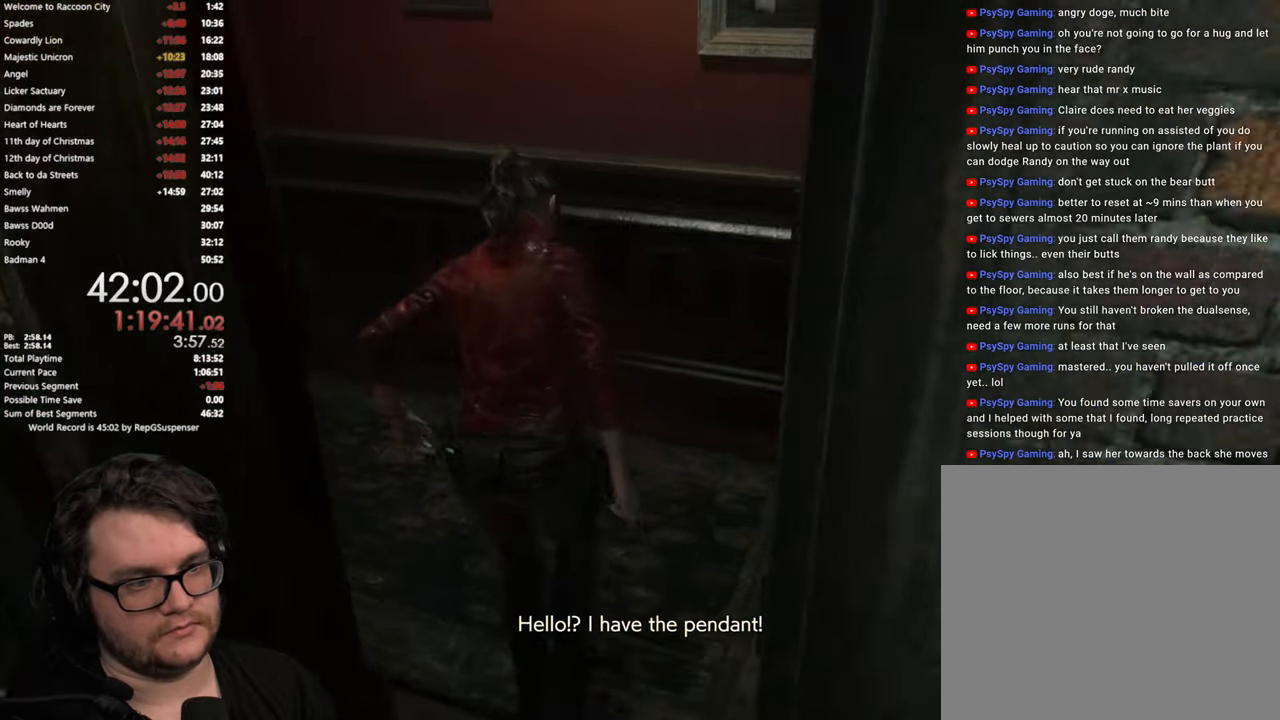
{"buttons": [], "left_stick": "up-left", "right_stick": "left", "events": [[200, "left_stick", "up-left"]]}
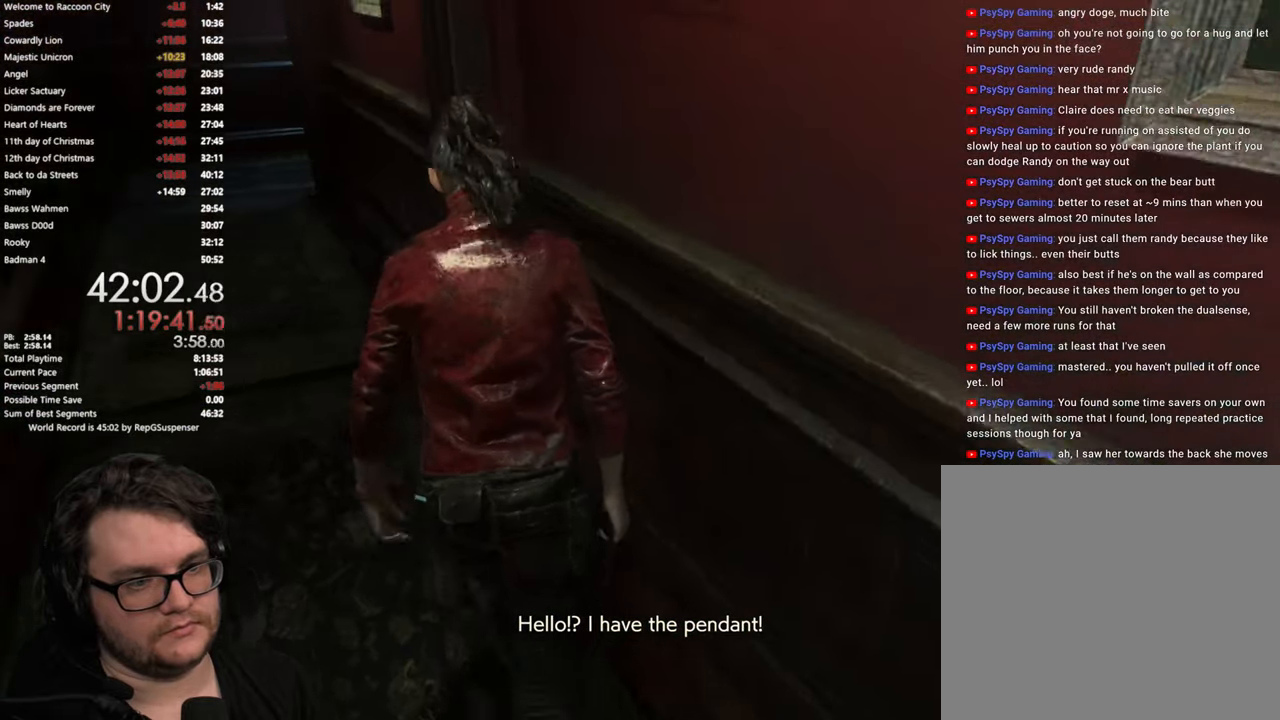
{"buttons": [], "left_stick": "up-left", "right_stick": "center", "events": [[200, "right_stick", "center"]]}
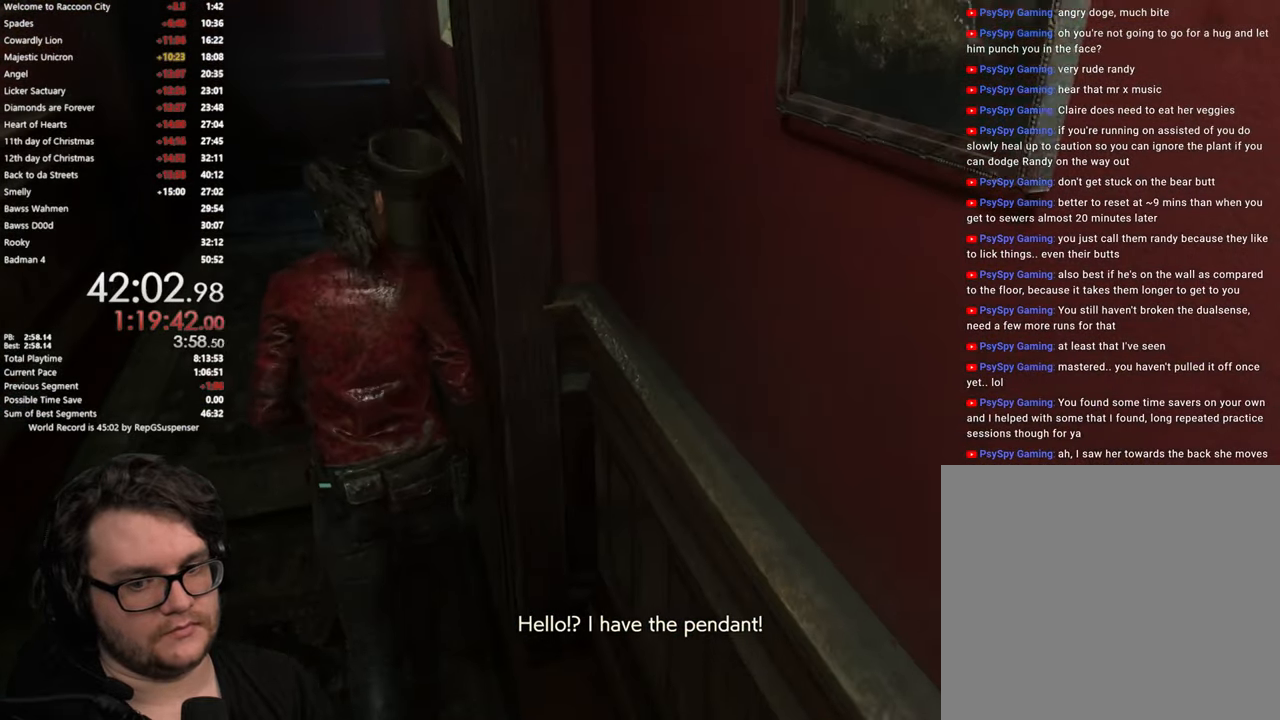
{"buttons": [], "left_stick": "up-left", "right_stick": "right", "events": [[401, "right_stick", "right"]]}
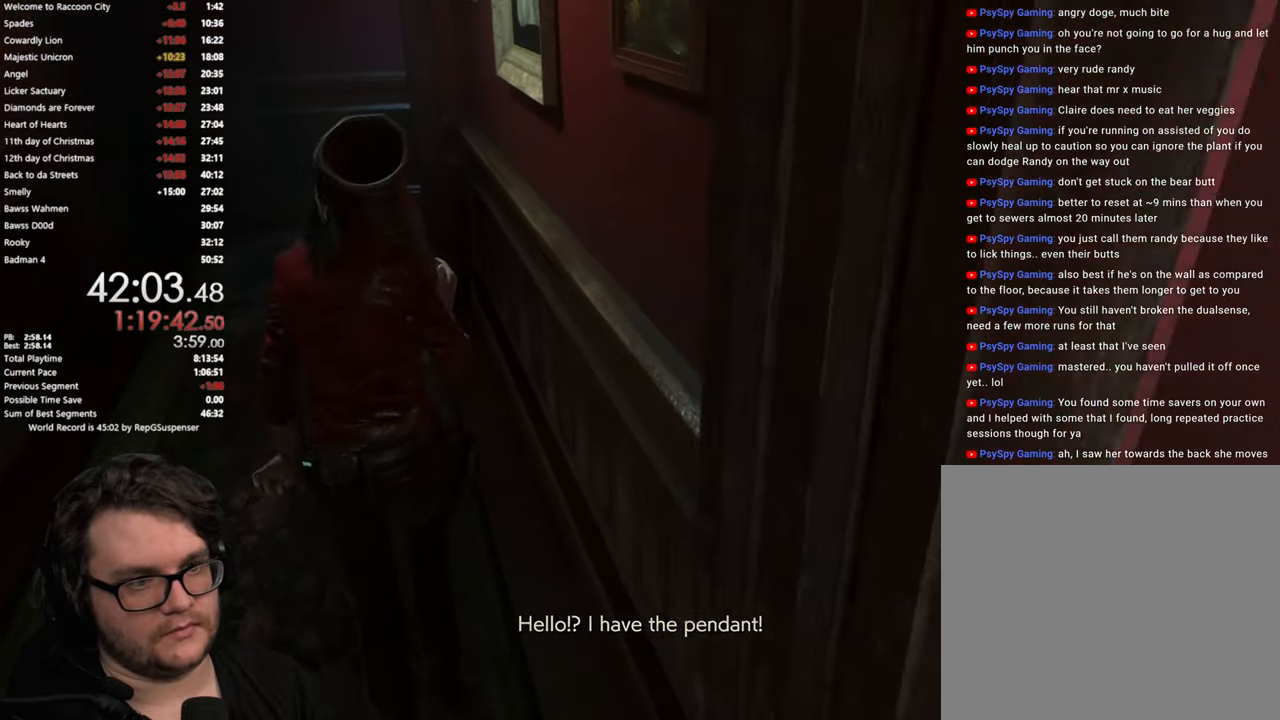
{"buttons": [], "left_stick": "up-left", "right_stick": "right", "events": []}
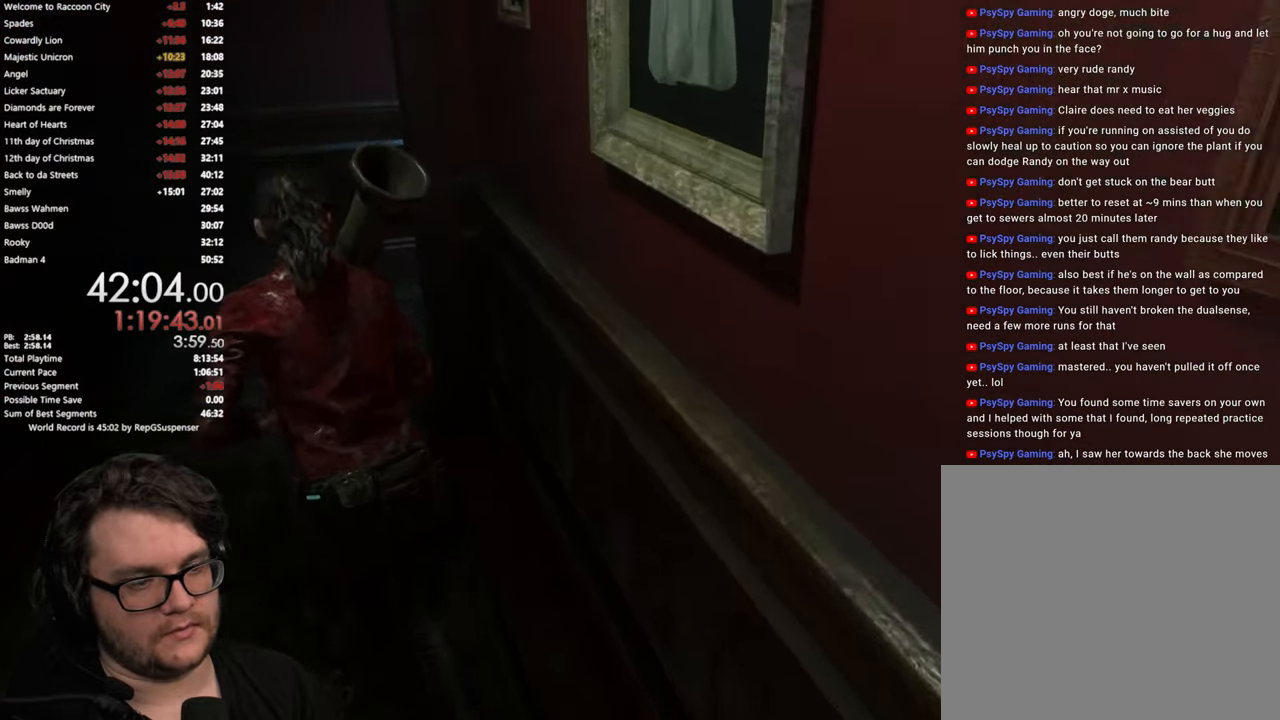
{"buttons": [], "left_stick": "up", "right_stick": "right", "events": [[468, "left_stick", "up"]]}
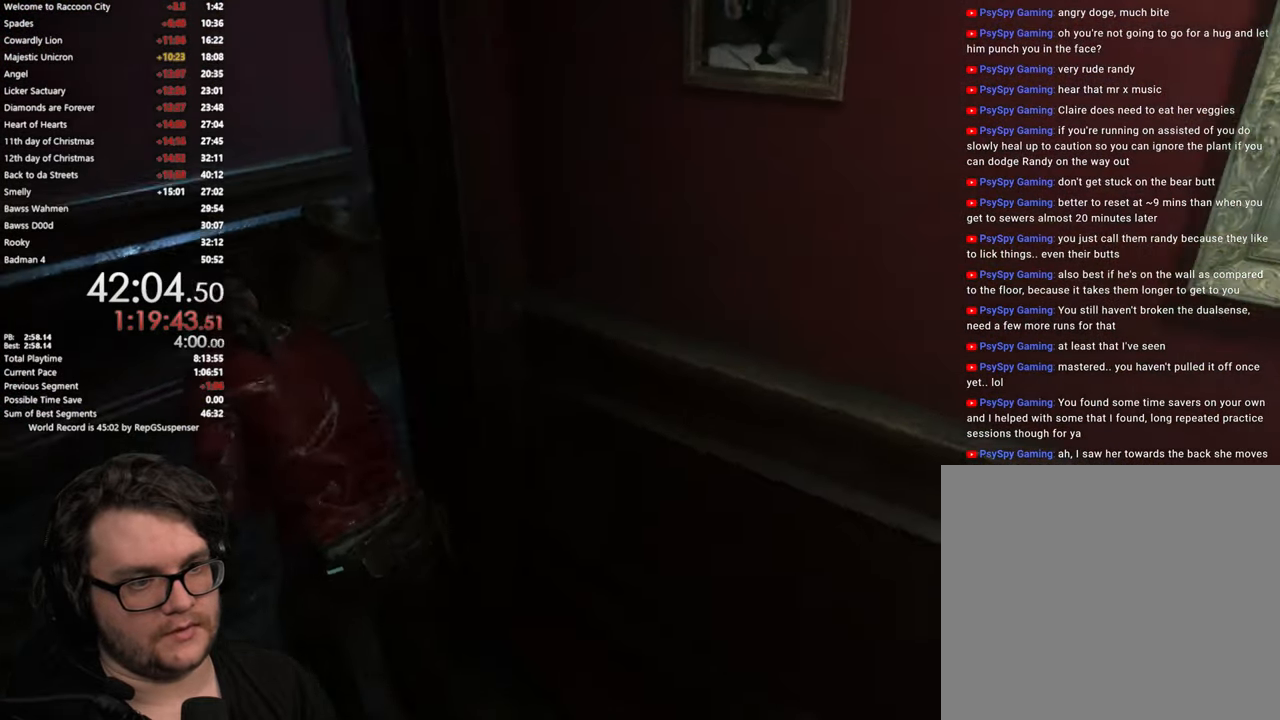
{"buttons": [], "left_stick": "up", "right_stick": "center", "events": [[467, "right_stick", "center"]]}
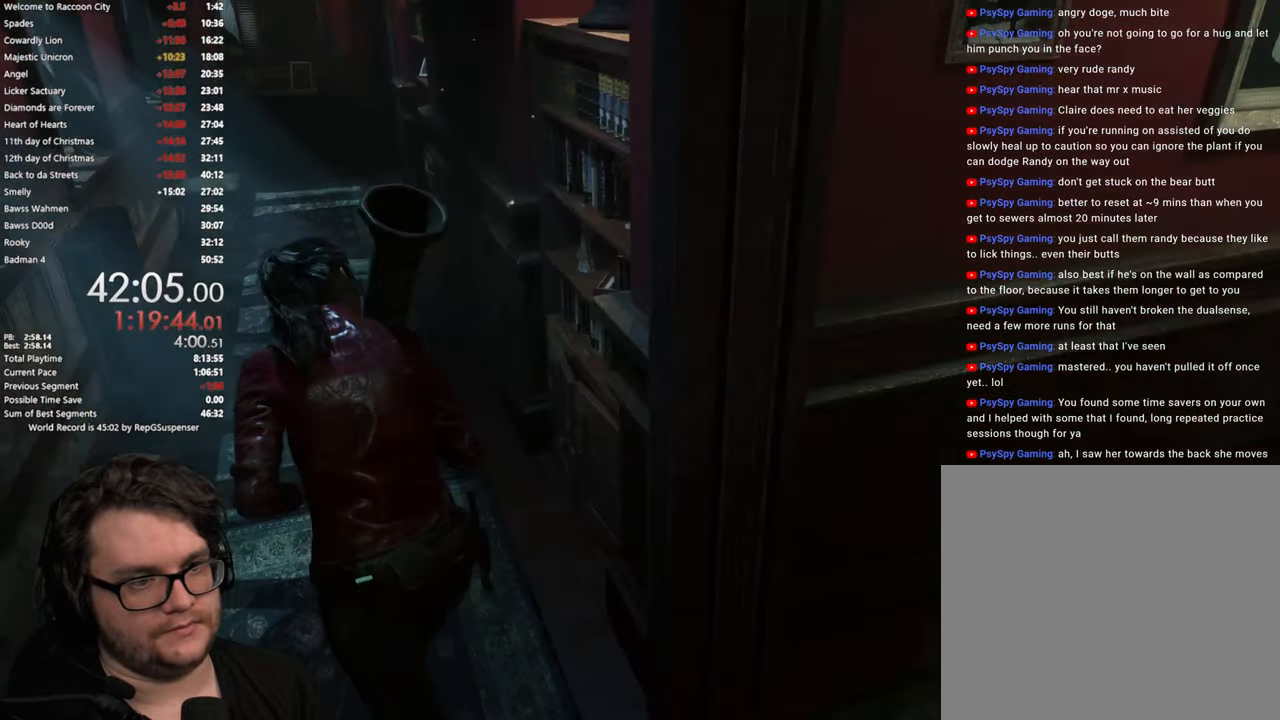
{"buttons": [], "left_stick": "up", "right_stick": "center", "events": []}